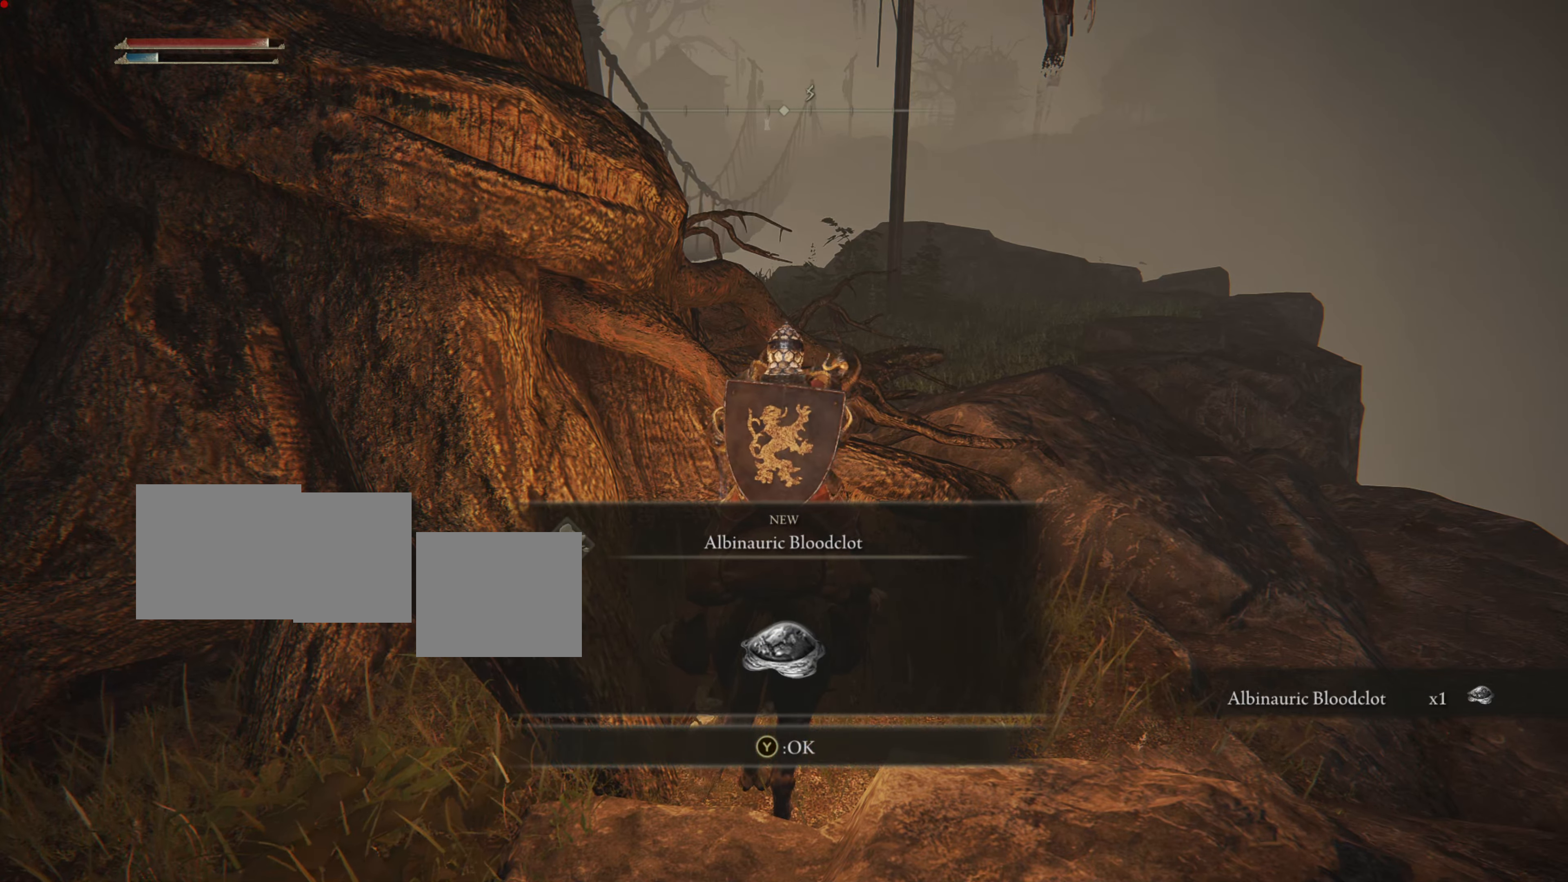
Gameplay with a controller (PlayStation layout); each line is a JSON object with the inputs held at the frame after it. "events" lists button and stick changes between this image and that frame as [ms after this image, input, new state], when the widget could be followed in between. Not read: L2.
{"buttons": [], "left_stick": "center", "right_stick": "center", "events": []}
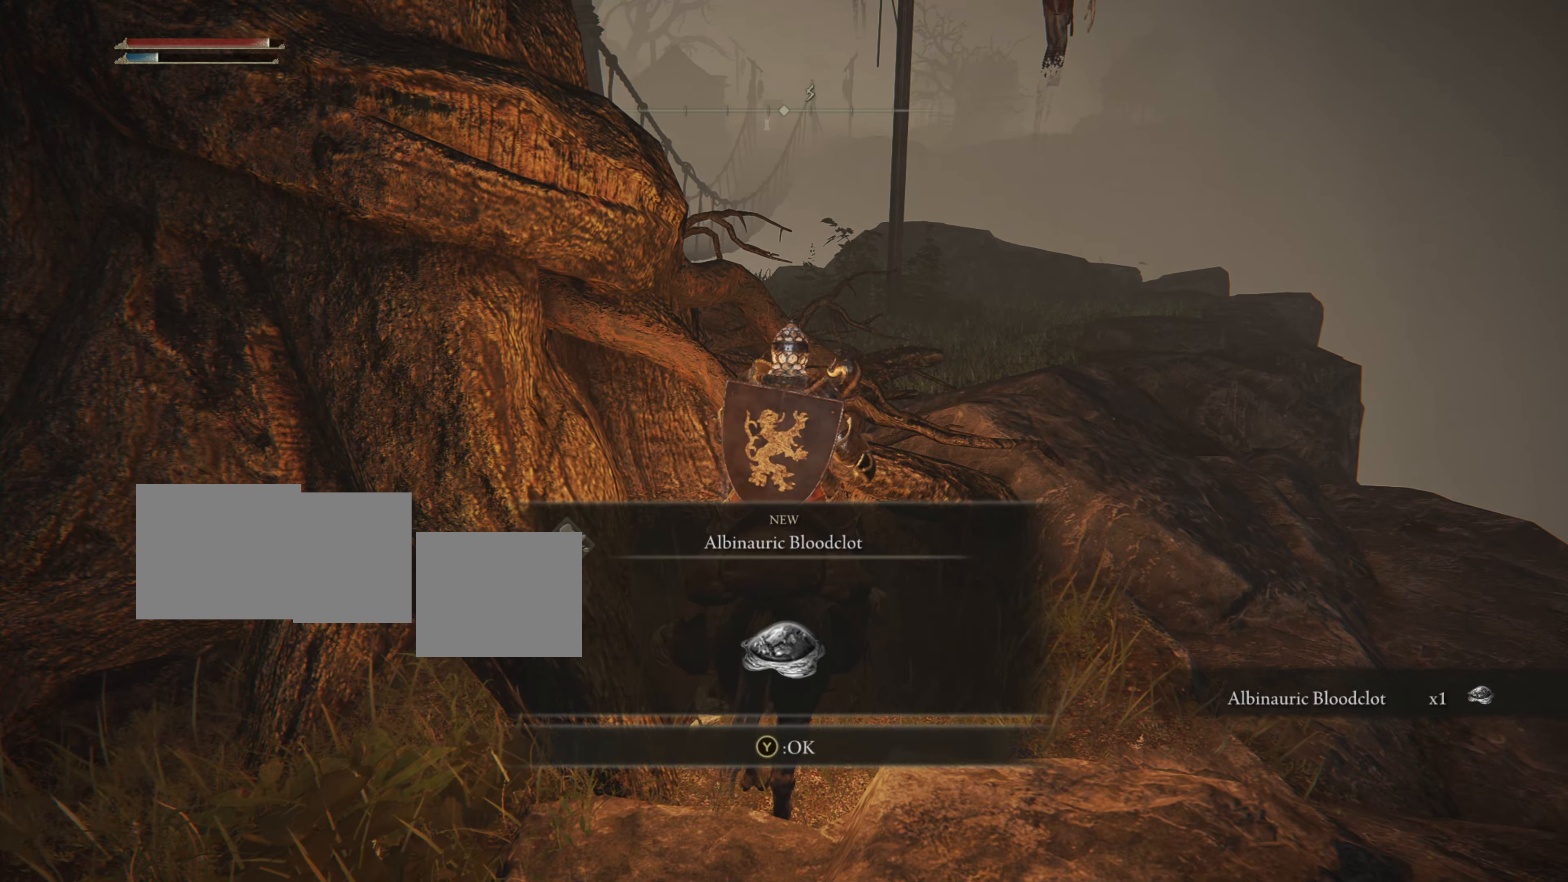
{"buttons": [], "left_stick": "center", "right_stick": "center", "events": []}
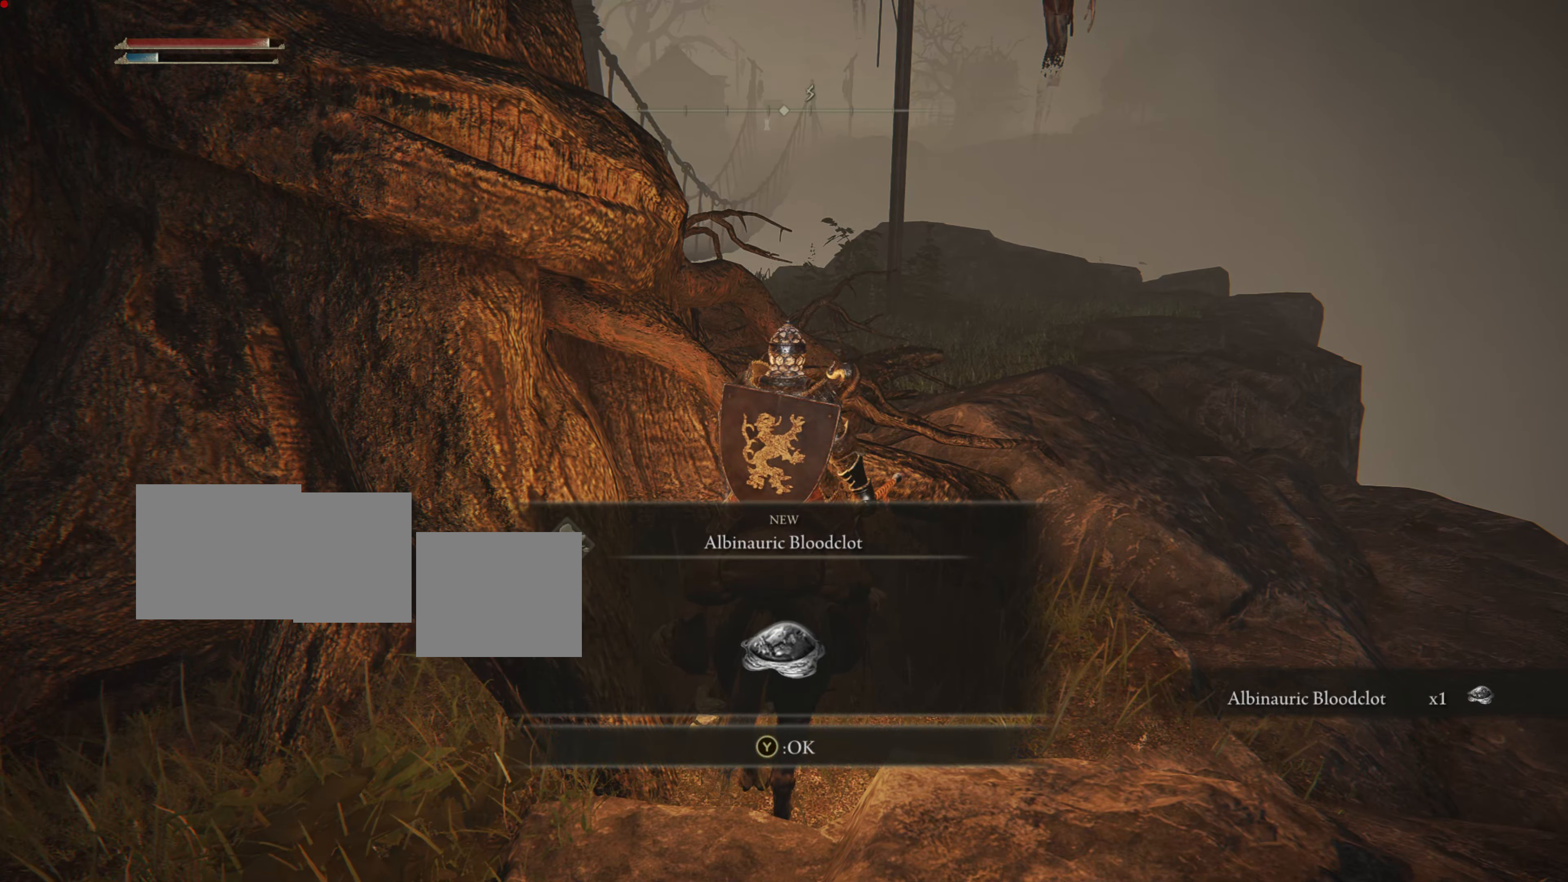
{"buttons": [], "left_stick": "center", "right_stick": "center", "events": []}
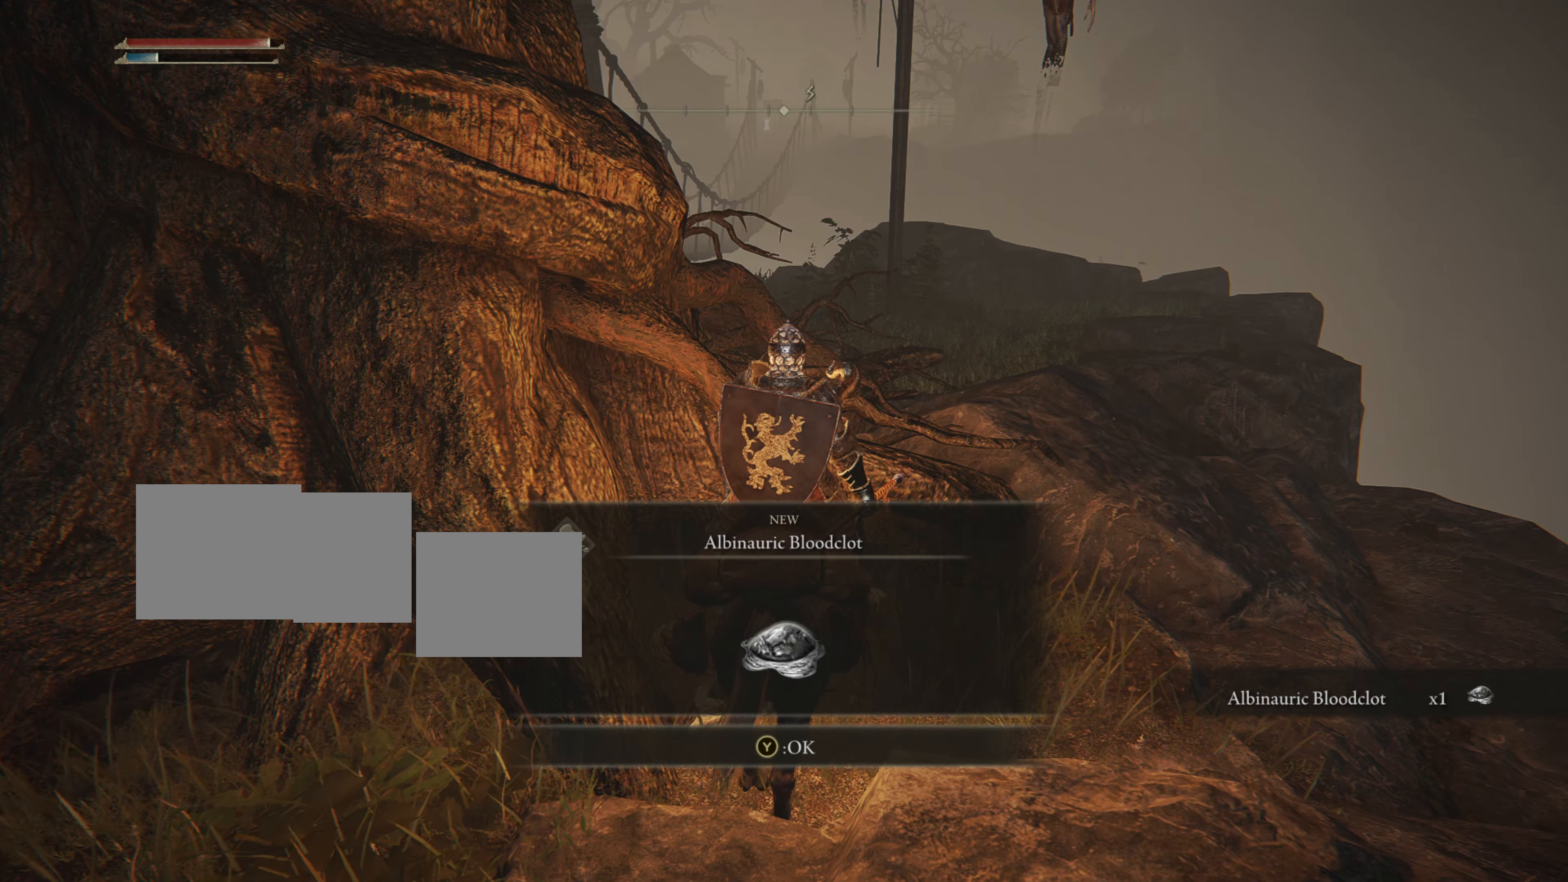
{"buttons": [], "left_stick": "center", "right_stick": "center", "events": []}
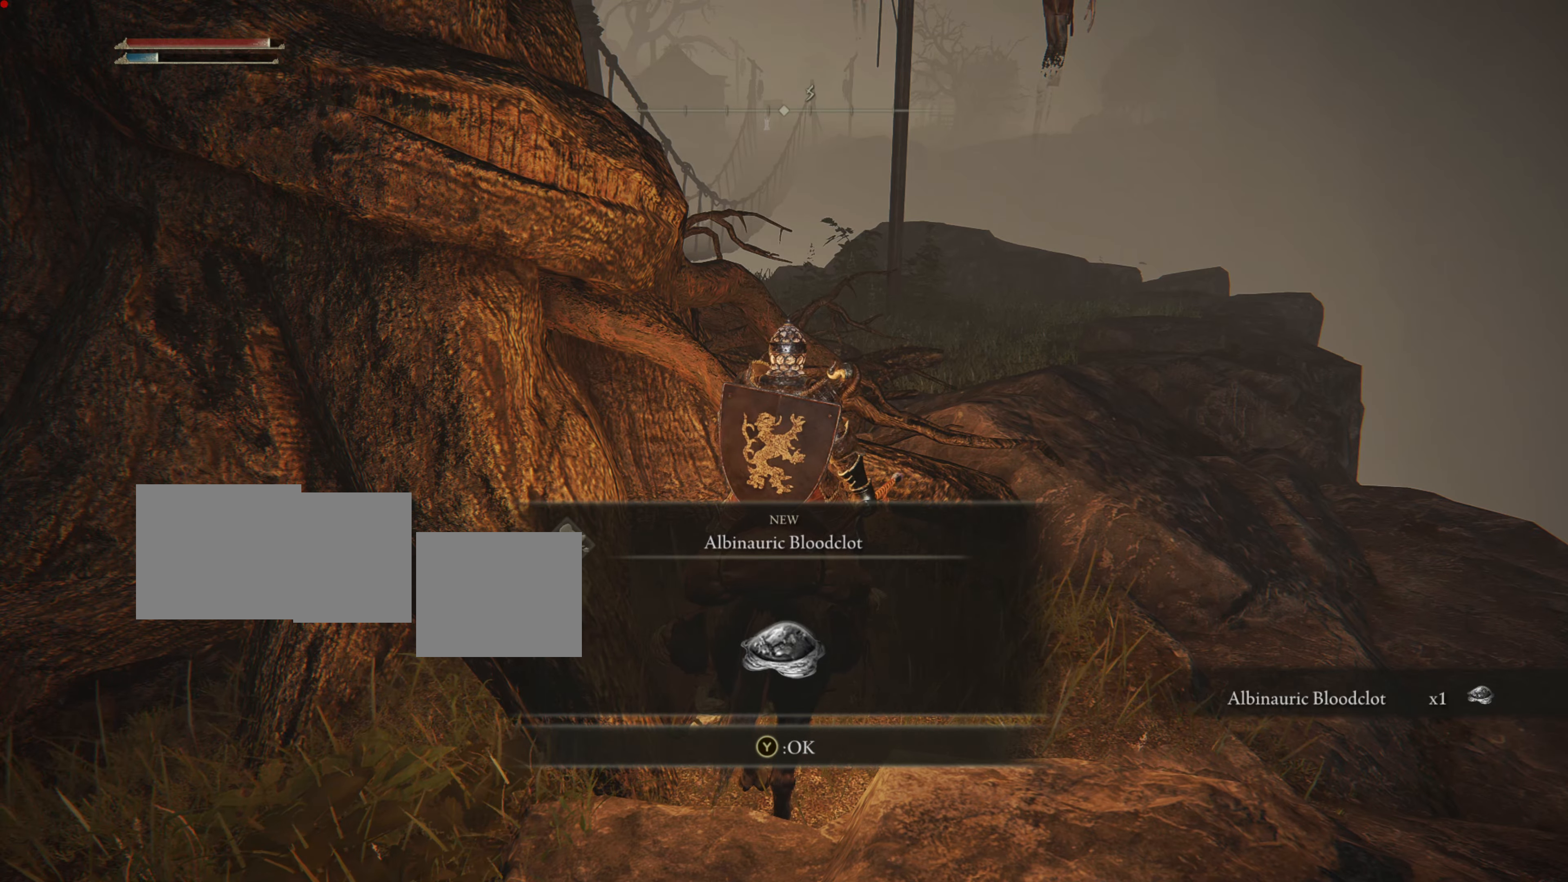
{"buttons": [], "left_stick": "center", "right_stick": "center", "events": []}
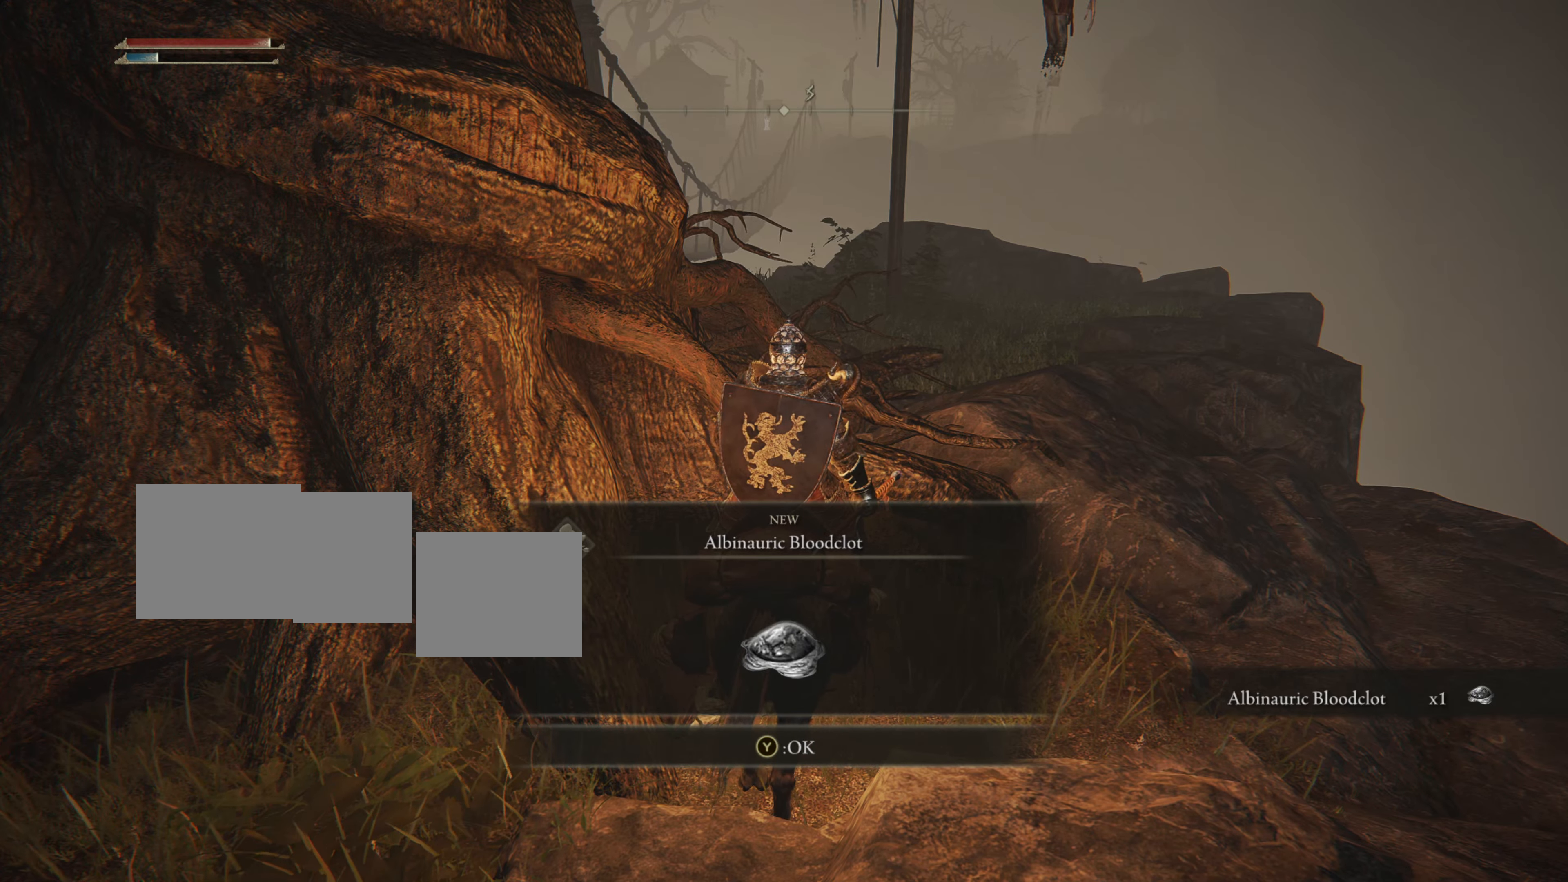
{"buttons": [], "left_stick": "center", "right_stick": "center", "events": [[150, "TRIANGLE", "down"], [267, "TRIANGLE", "up"]]}
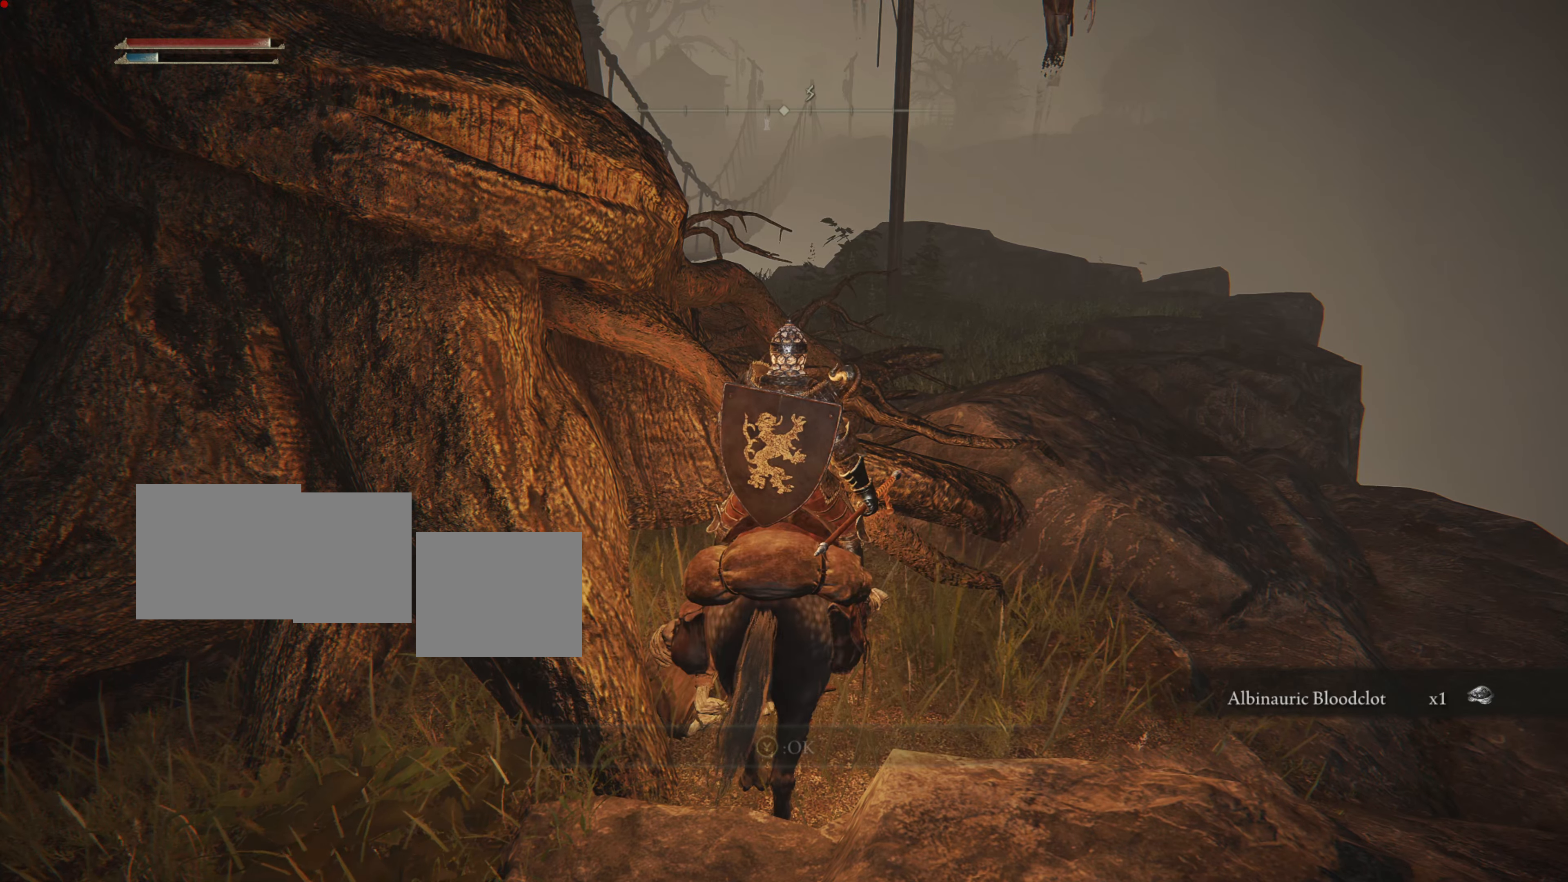
{"buttons": [], "left_stick": "center", "right_stick": "center", "events": [[83, "right_stick", "down-right"], [384, "right_stick", "center"]]}
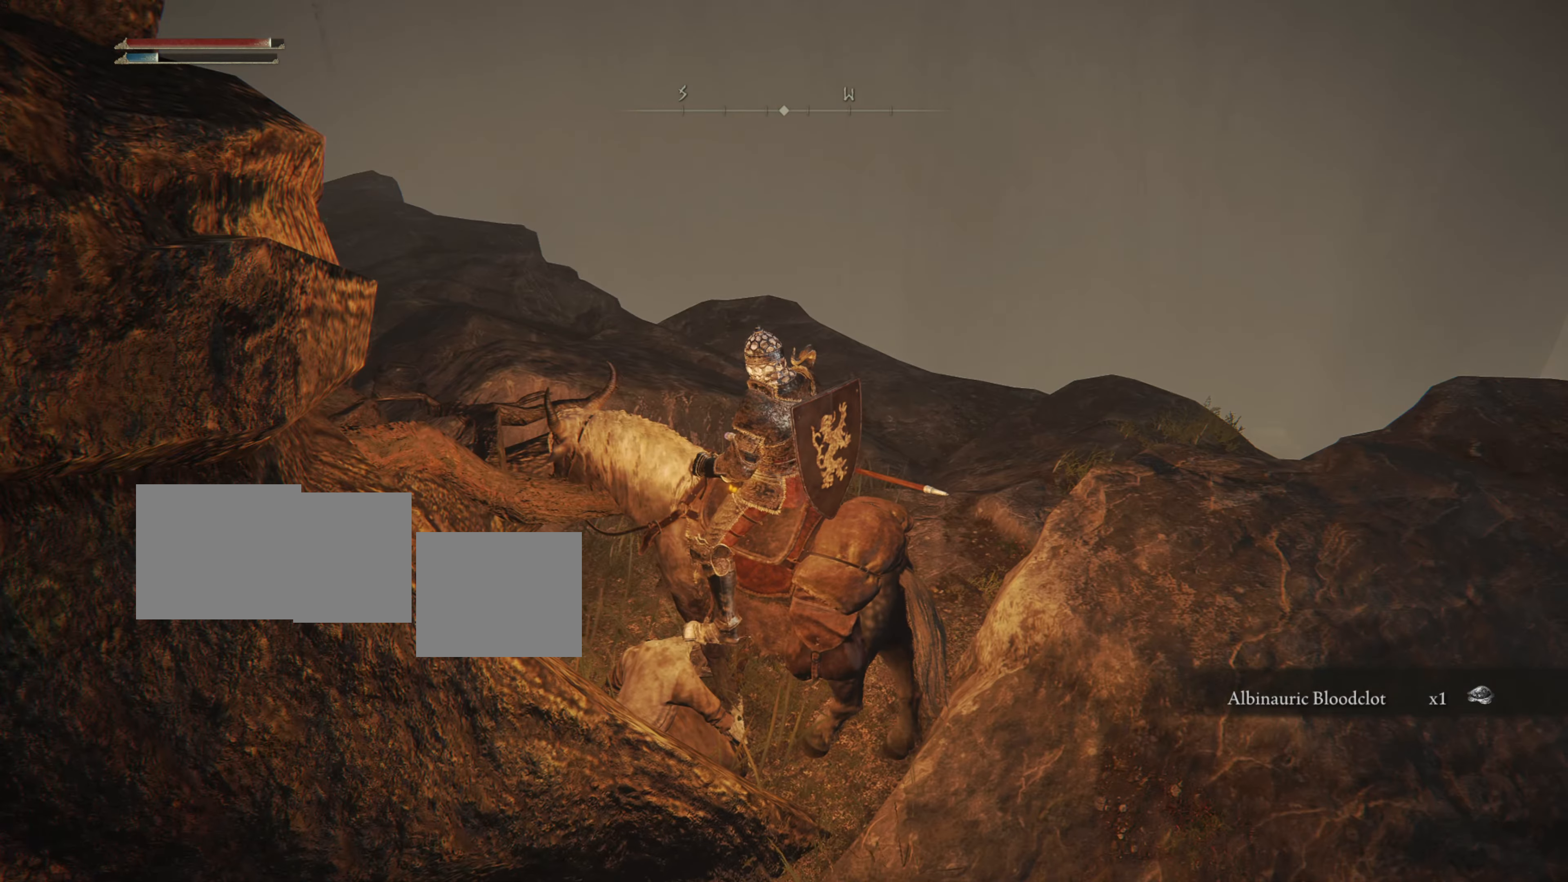
{"buttons": [], "left_stick": "center", "right_stick": "center", "events": [[84, "right_stick", "down-right"], [284, "right_stick", "right"], [467, "right_stick", "center"]]}
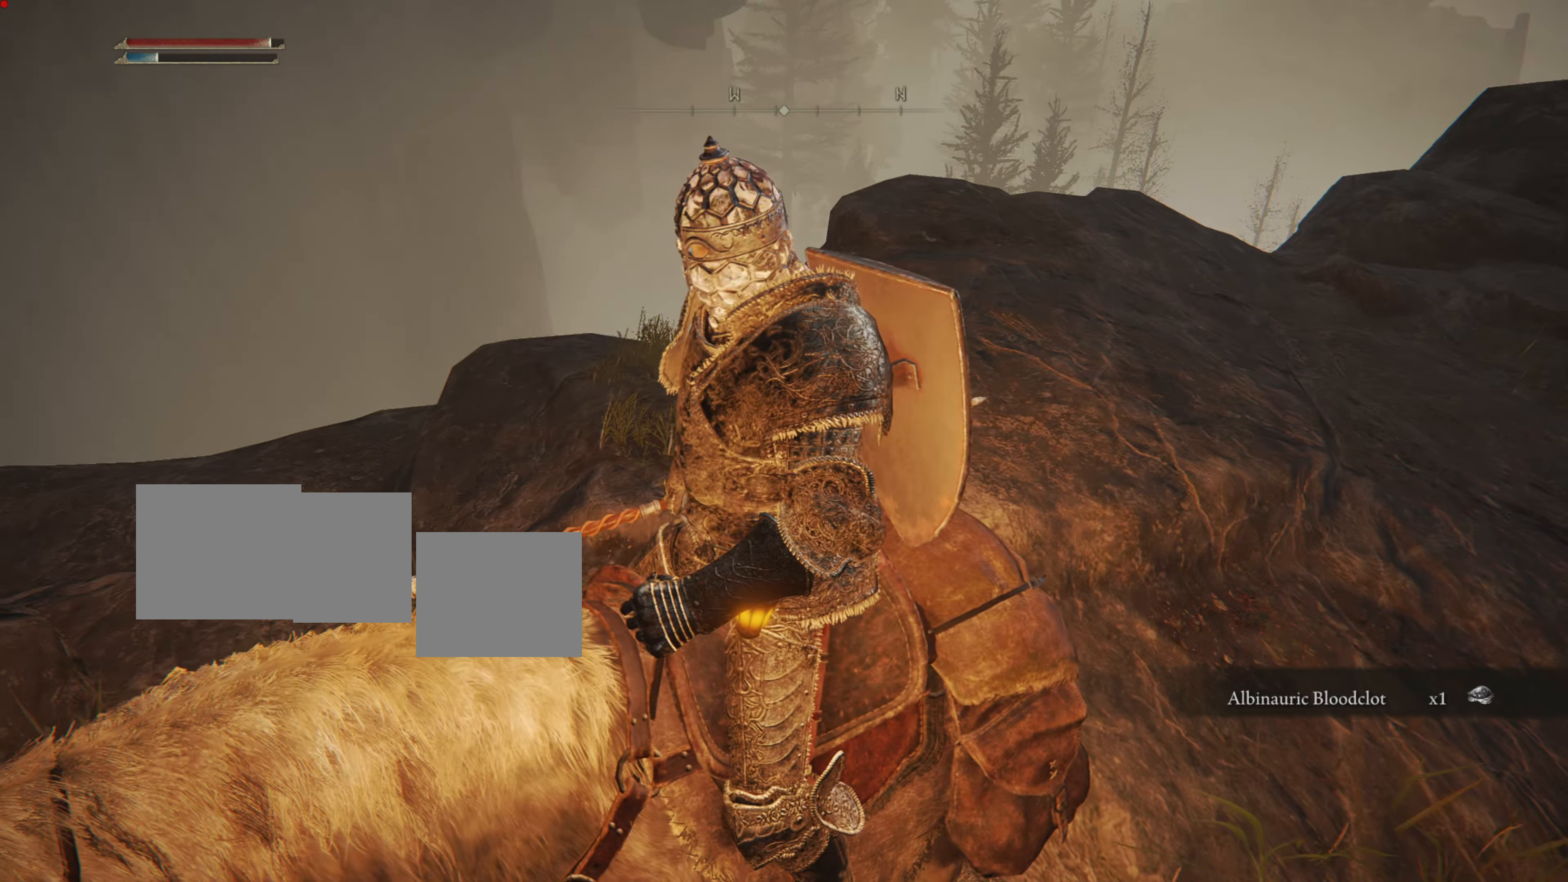
{"buttons": [], "left_stick": "center", "right_stick": "right", "events": [[167, "right_stick", "right"]]}
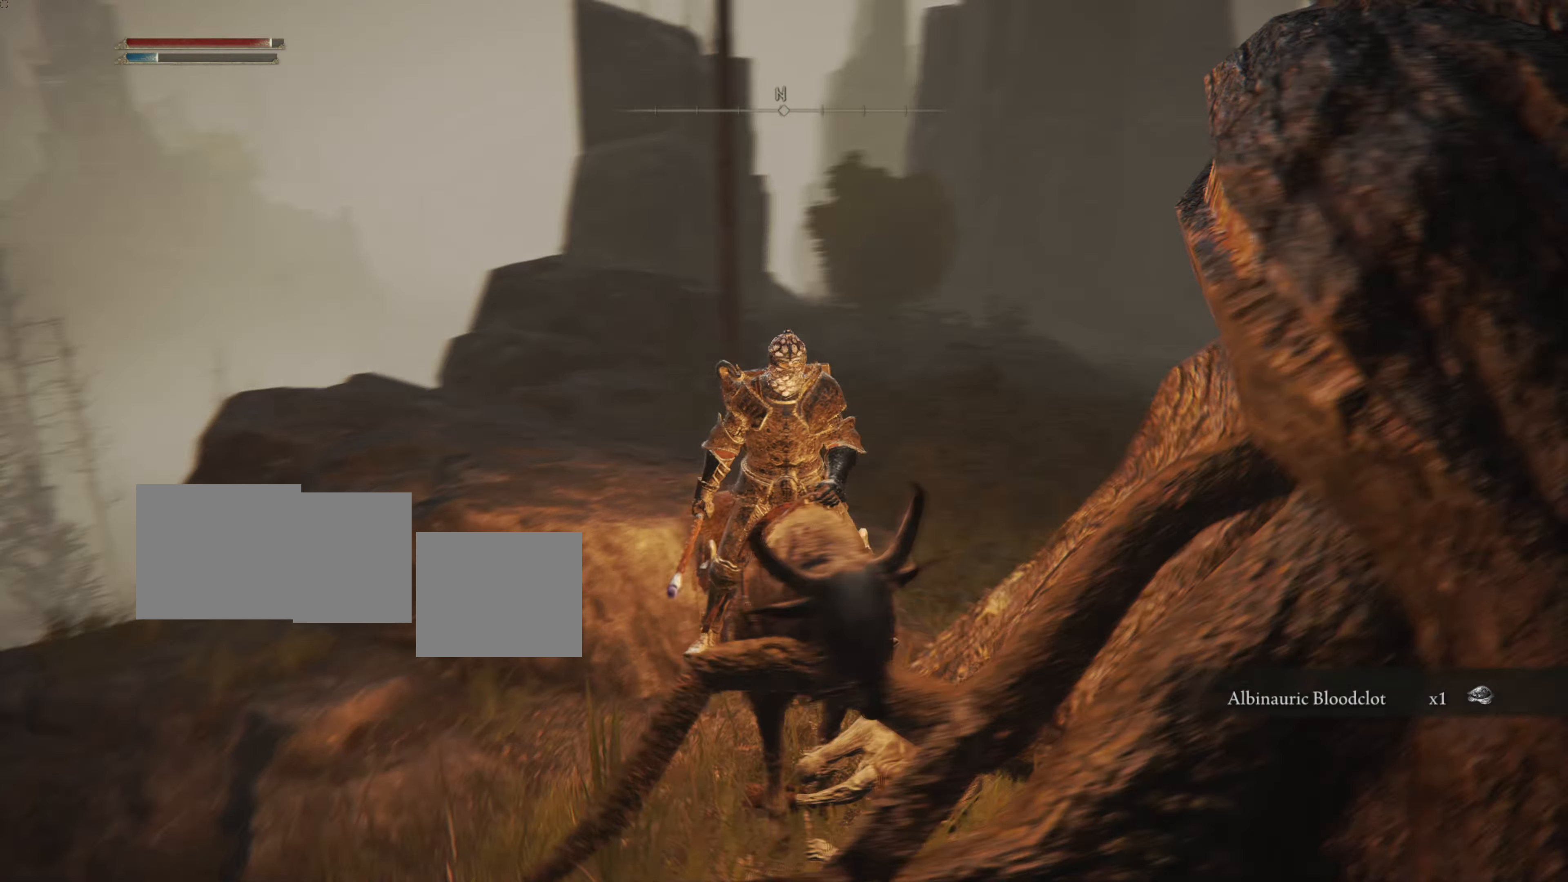
{"buttons": [], "left_stick": "center", "right_stick": "up-right", "events": [[34, "right_stick", "center"], [467, "right_stick", "up-right"]]}
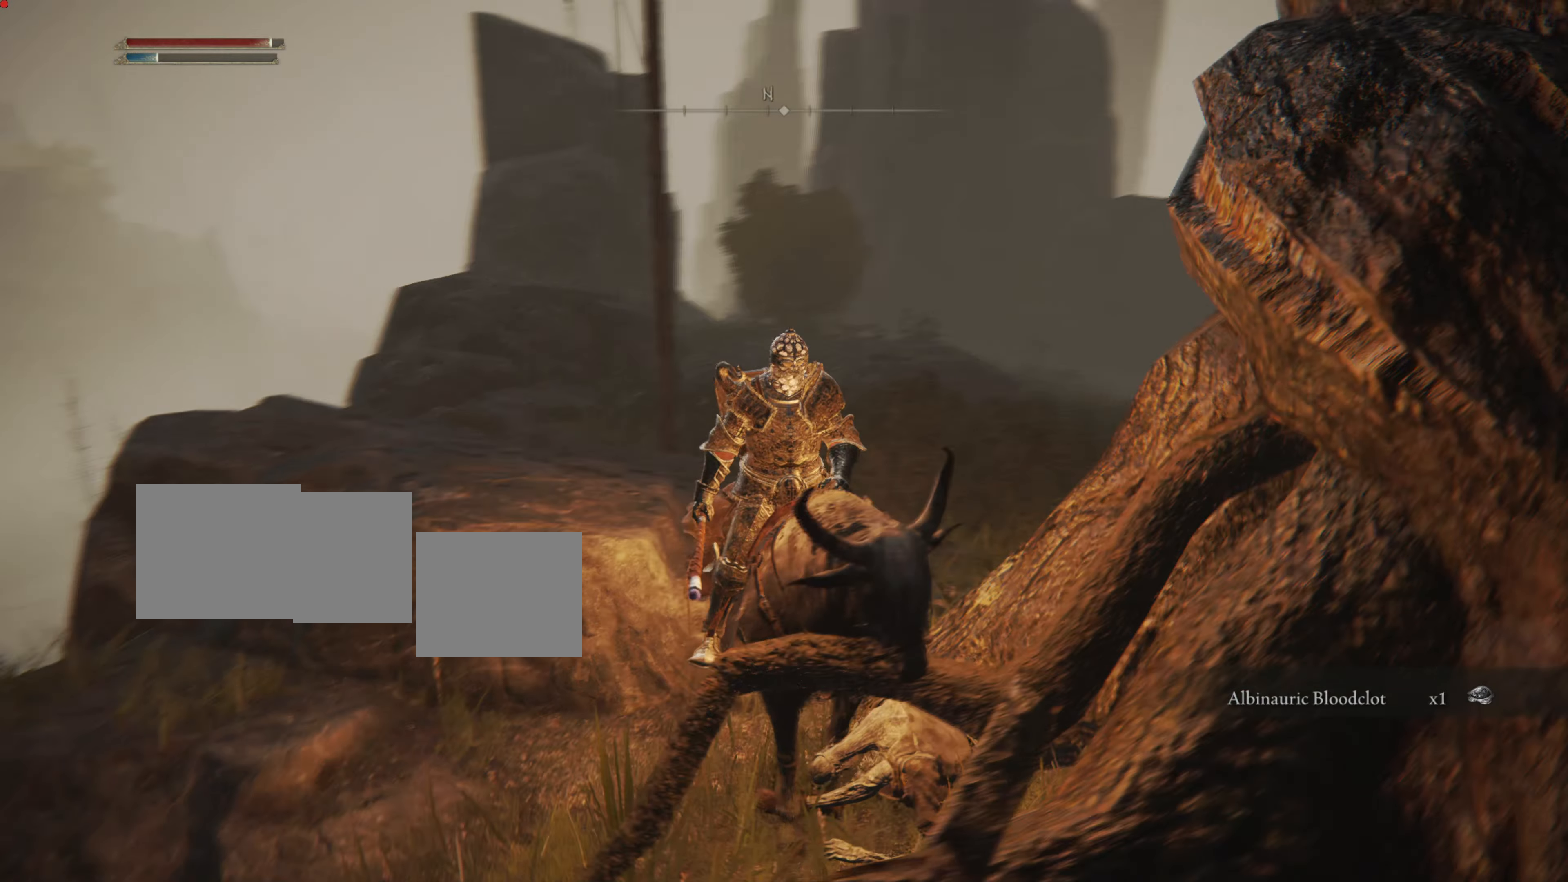
{"buttons": [], "left_stick": "center", "right_stick": "center", "events": [[250, "right_stick", "center"]]}
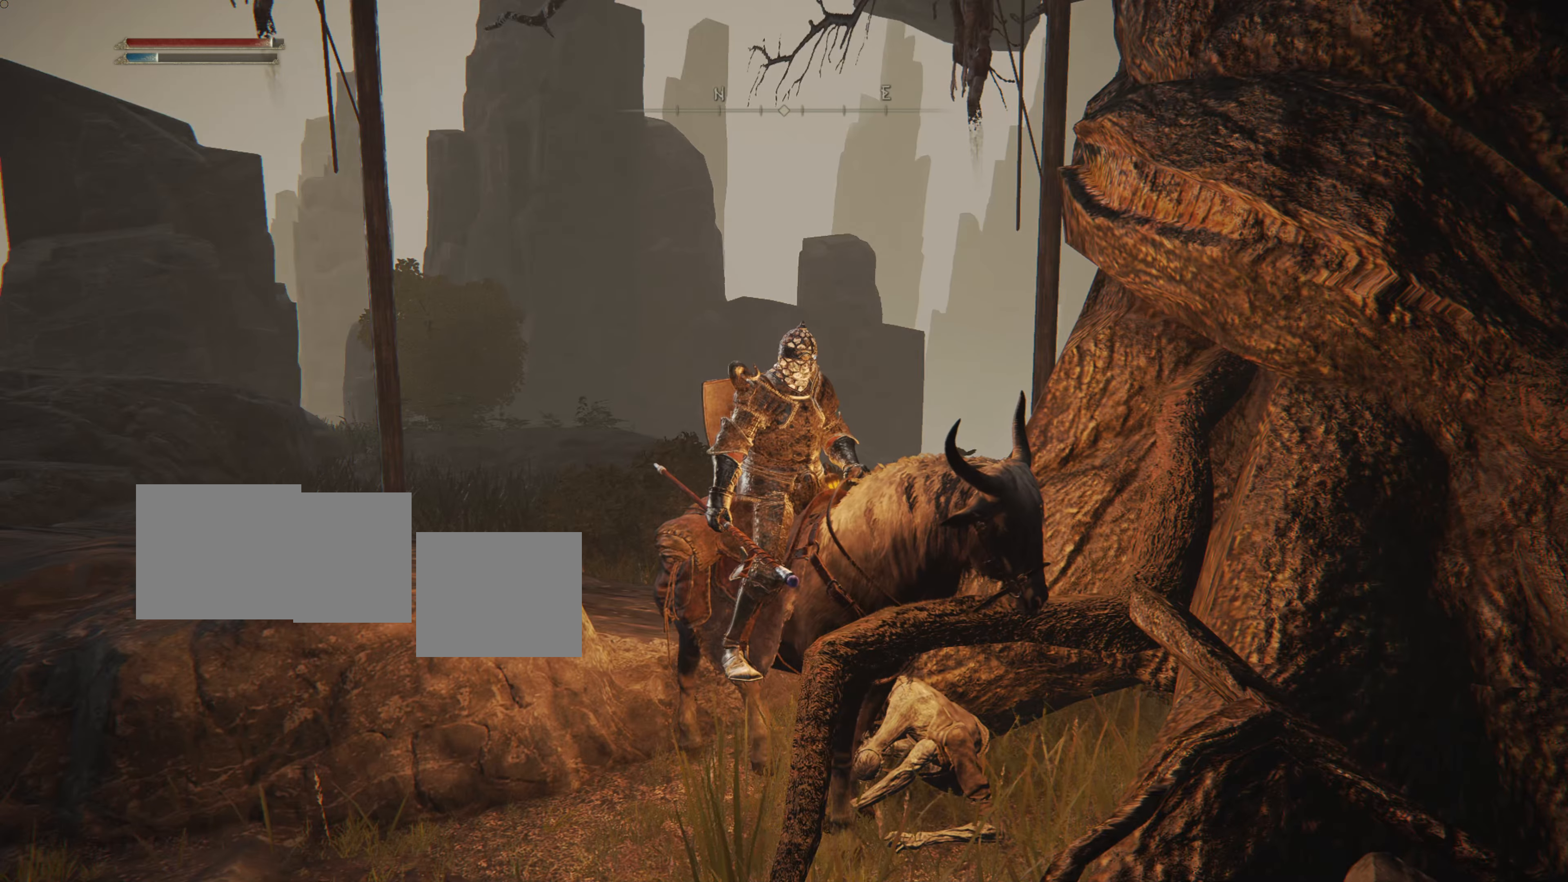
{"buttons": [], "left_stick": "center", "right_stick": "center", "events": [[134, "SELECT", "down"], [317, "SELECT", "up"]]}